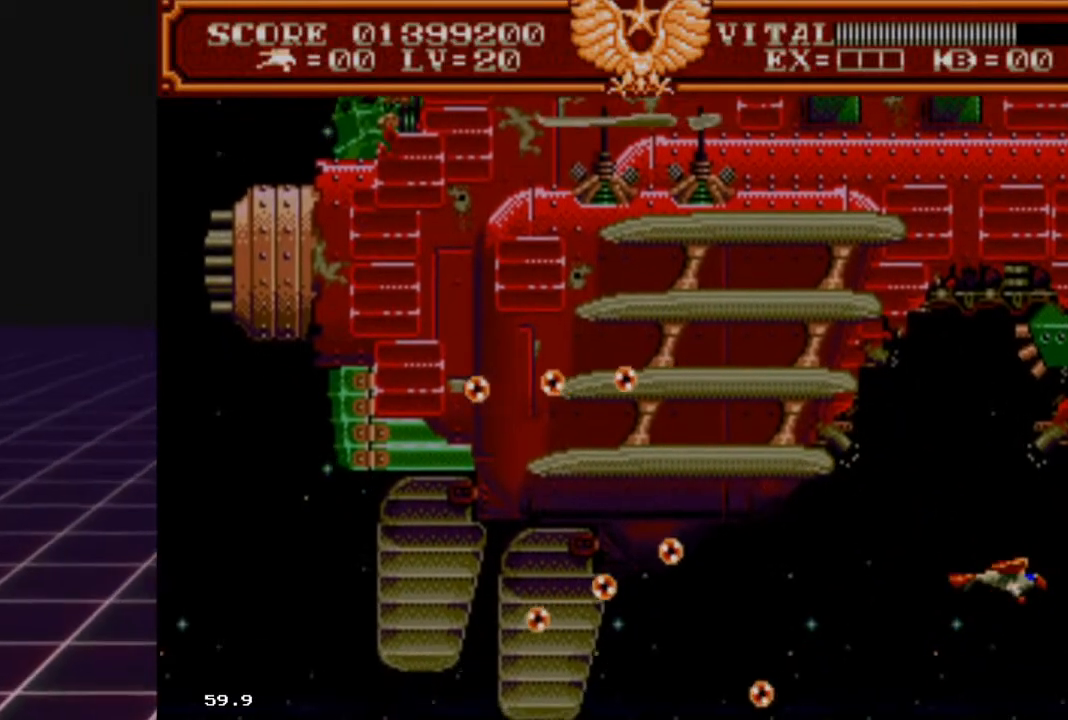
Gameplay with a controller (Xbox layout); each line is a JSON object with the inputs held at the frame after it. "events" lists button and stick changes between this image and that frame as [ms after this image, input, new state], when the widget could be followed in between.
{"buttons": [], "left_stick": "center", "right_stick": "center", "events": [[200, "left_stick", "down-left"], [333, "left_stick", "center"]]}
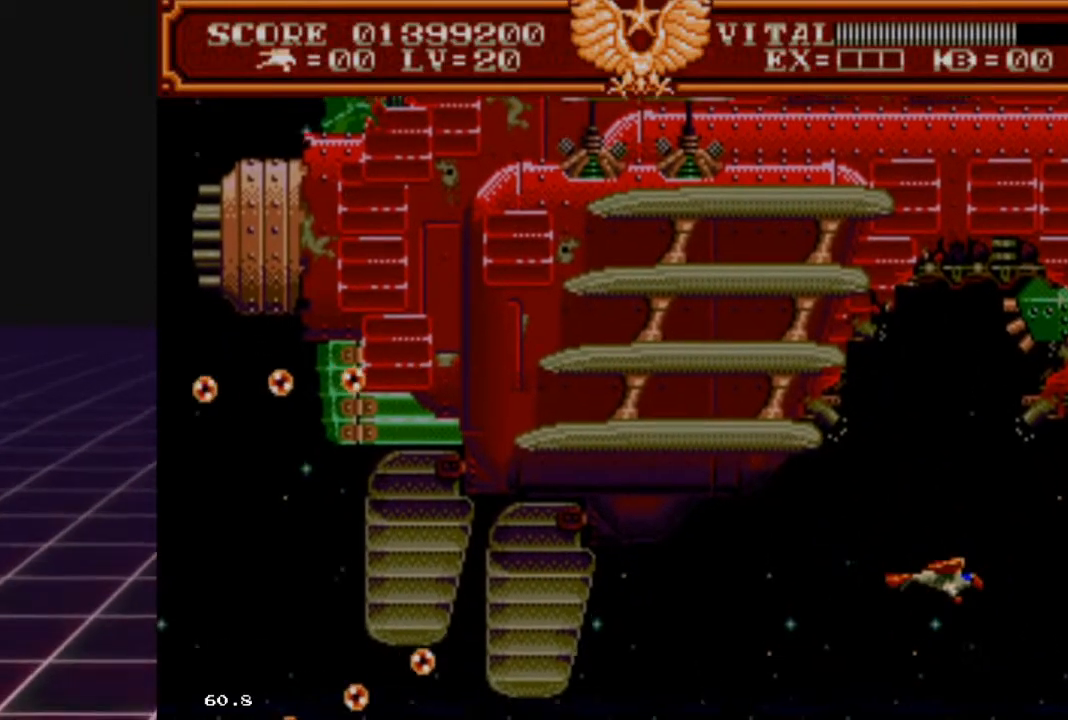
{"buttons": [], "left_stick": "center", "right_stick": "center", "events": [[233, "left_stick", "right"], [367, "left_stick", "center"]]}
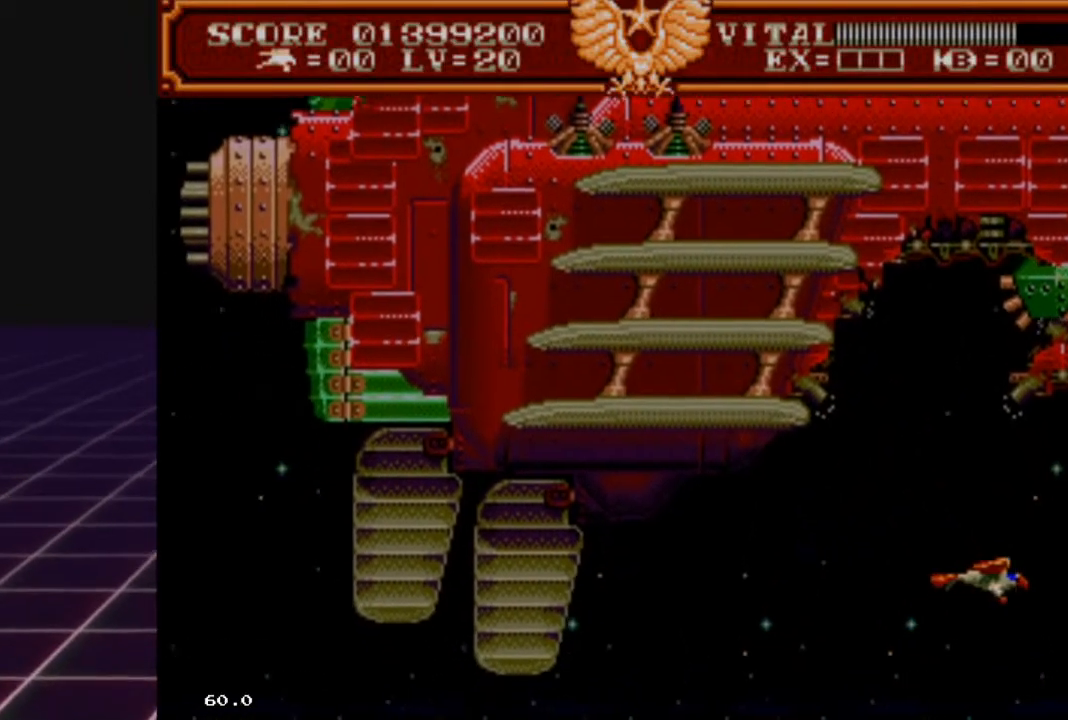
{"buttons": [], "left_stick": "center", "right_stick": "center", "events": [[233, "left_stick", "left"], [367, "left_stick", "center"]]}
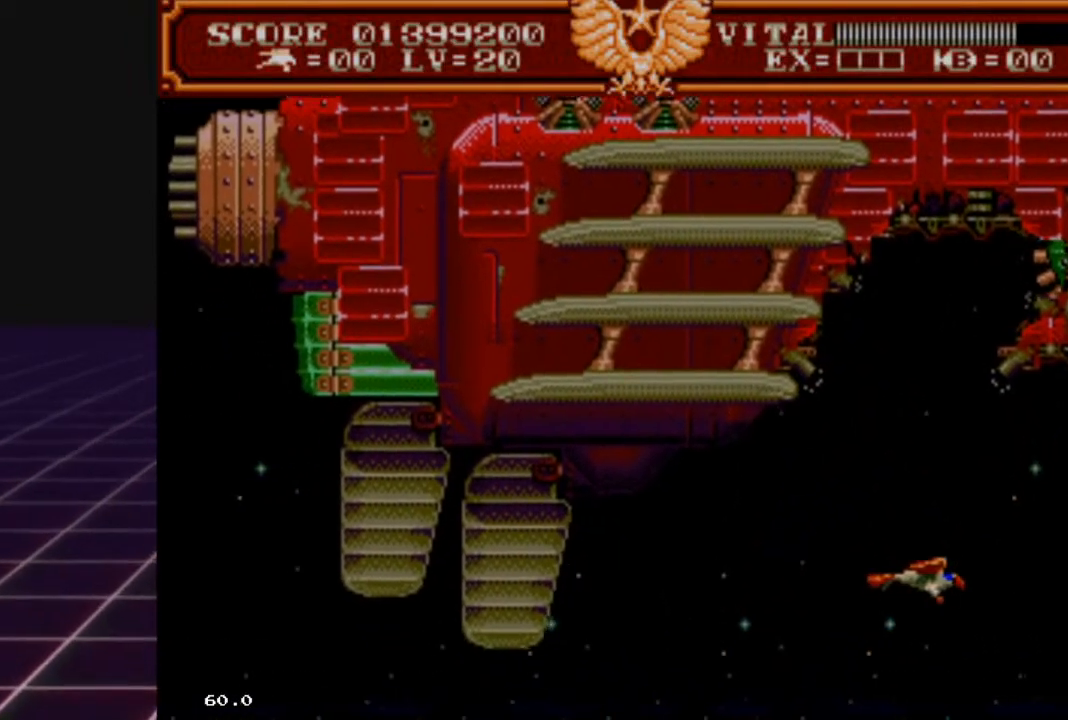
{"buttons": [], "left_stick": "center", "right_stick": "center", "events": []}
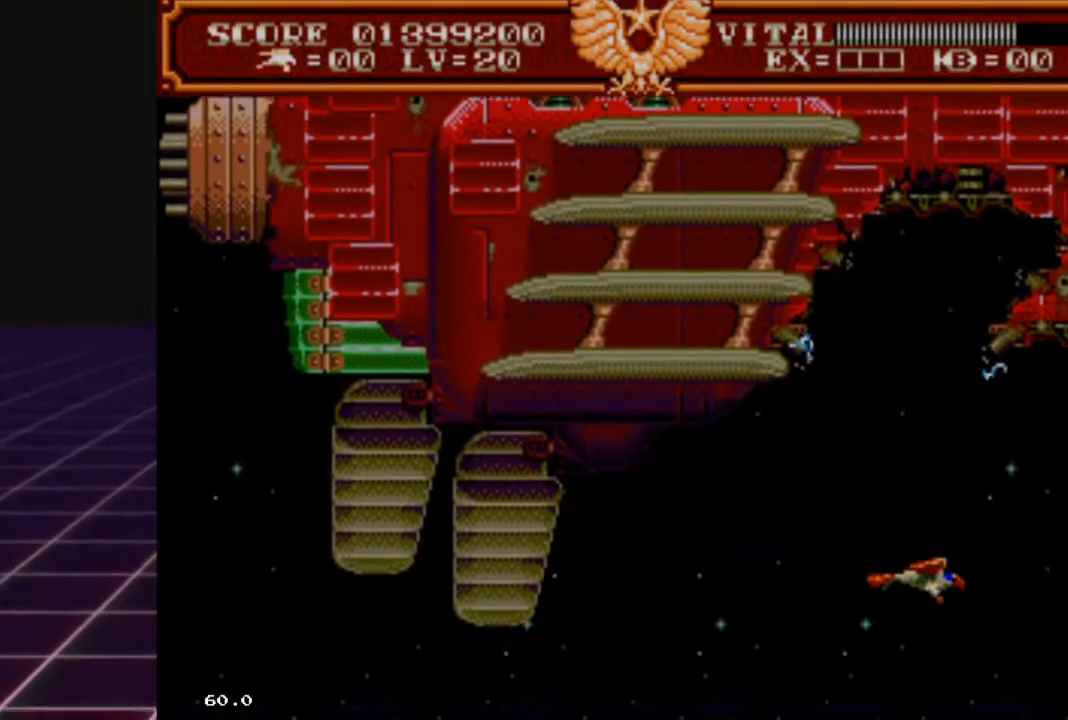
{"buttons": [], "left_stick": "center", "right_stick": "center", "events": [[33, "left_stick", "down-left"], [167, "left_stick", "center"]]}
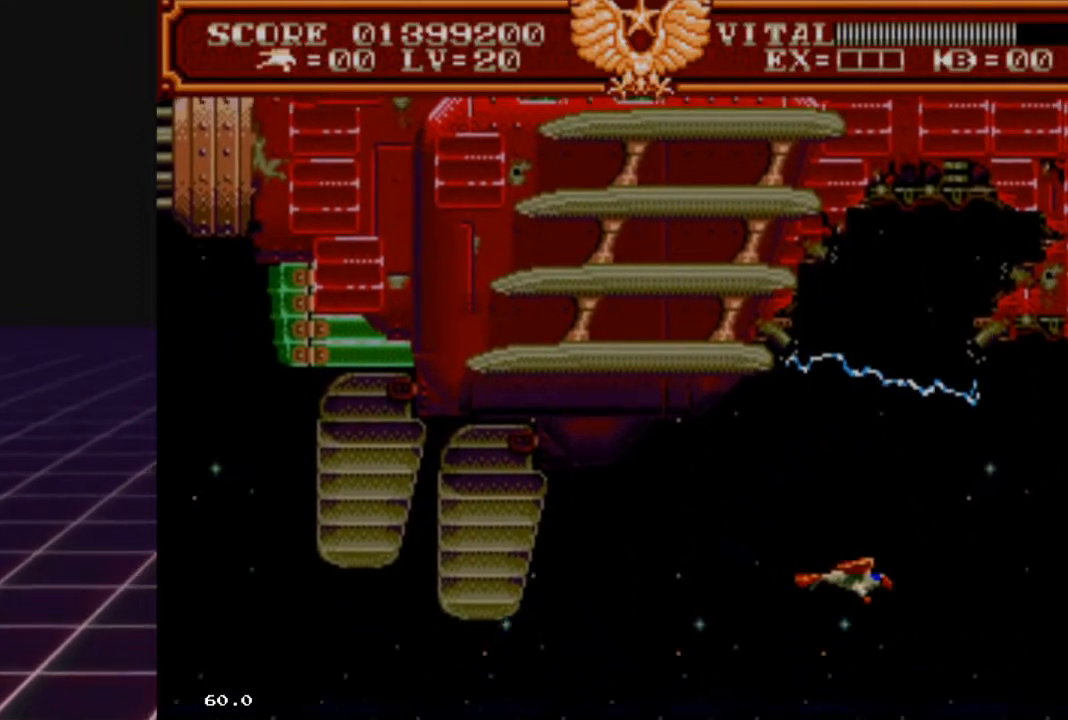
{"buttons": [], "left_stick": "center", "right_stick": "center", "events": [[367, "left_stick", "down-left"], [500, "left_stick", "center"]]}
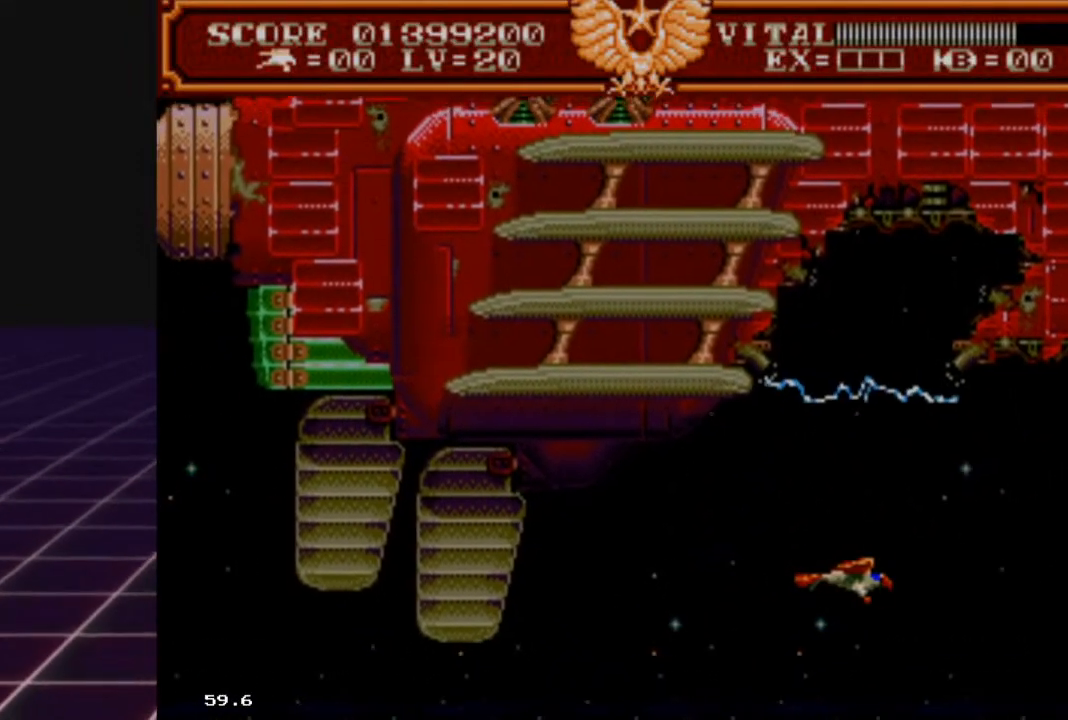
{"buttons": [], "left_stick": "down", "right_stick": "center", "events": [[167, "left_stick", "down-left"], [300, "left_stick", "center"], [467, "left_stick", "down"]]}
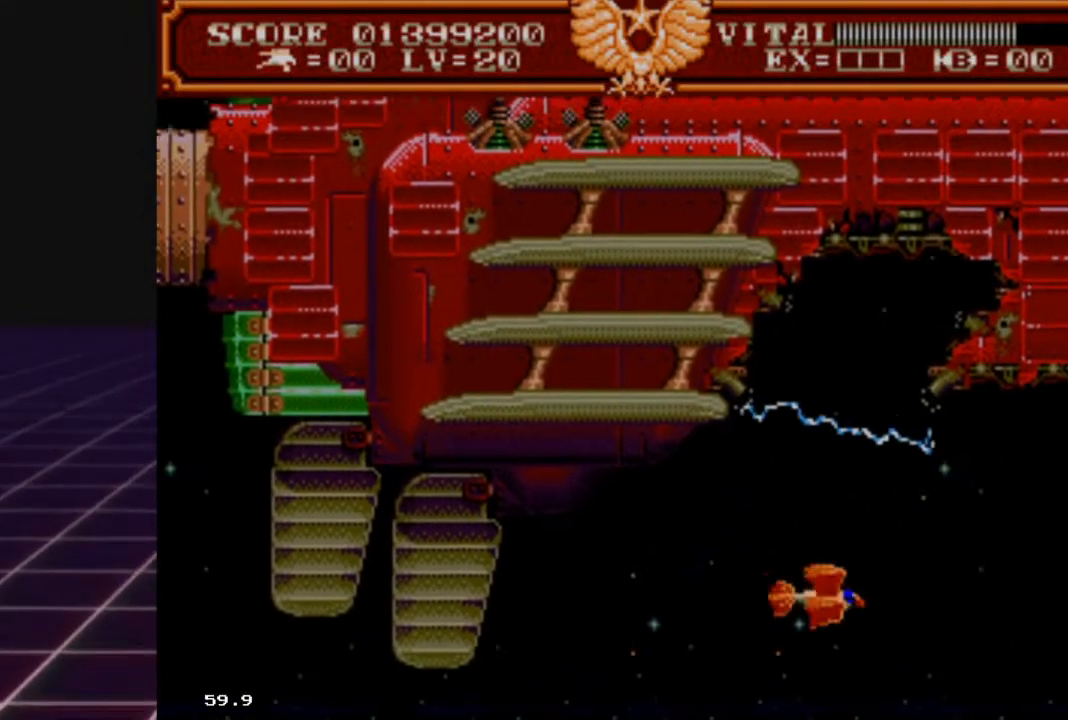
{"buttons": [], "left_stick": "center", "right_stick": "center", "events": [[167, "left_stick", "center"], [367, "left_stick", "left"], [500, "left_stick", "center"]]}
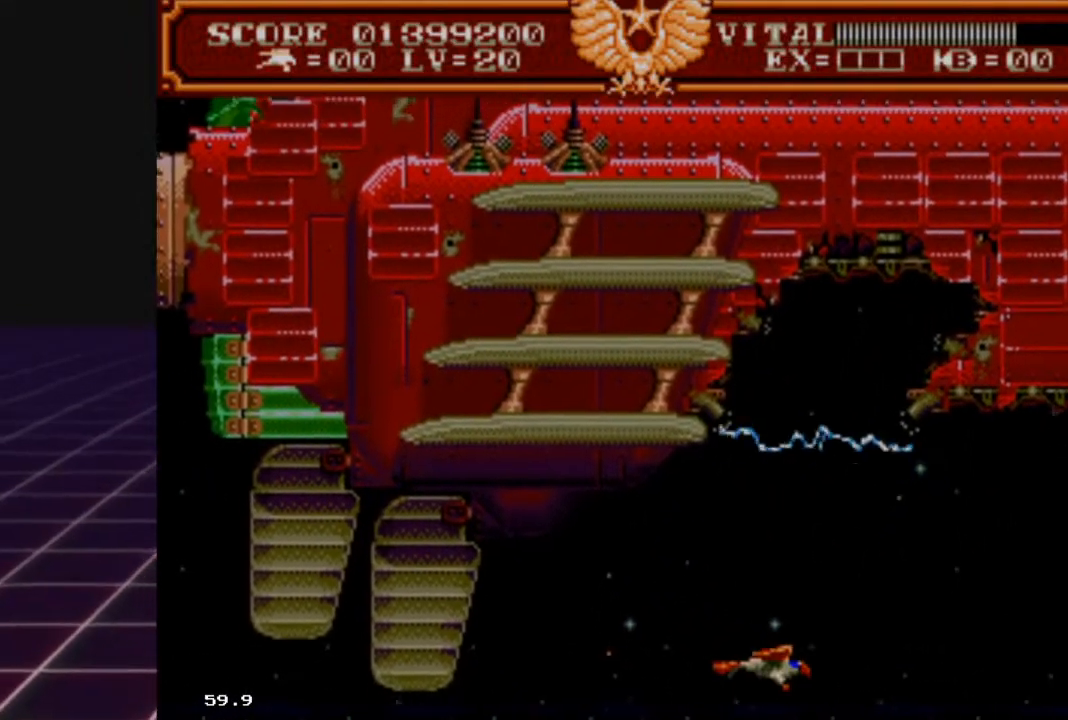
{"buttons": [], "left_stick": "up", "right_stick": "center", "events": [[367, "left_stick", "up"]]}
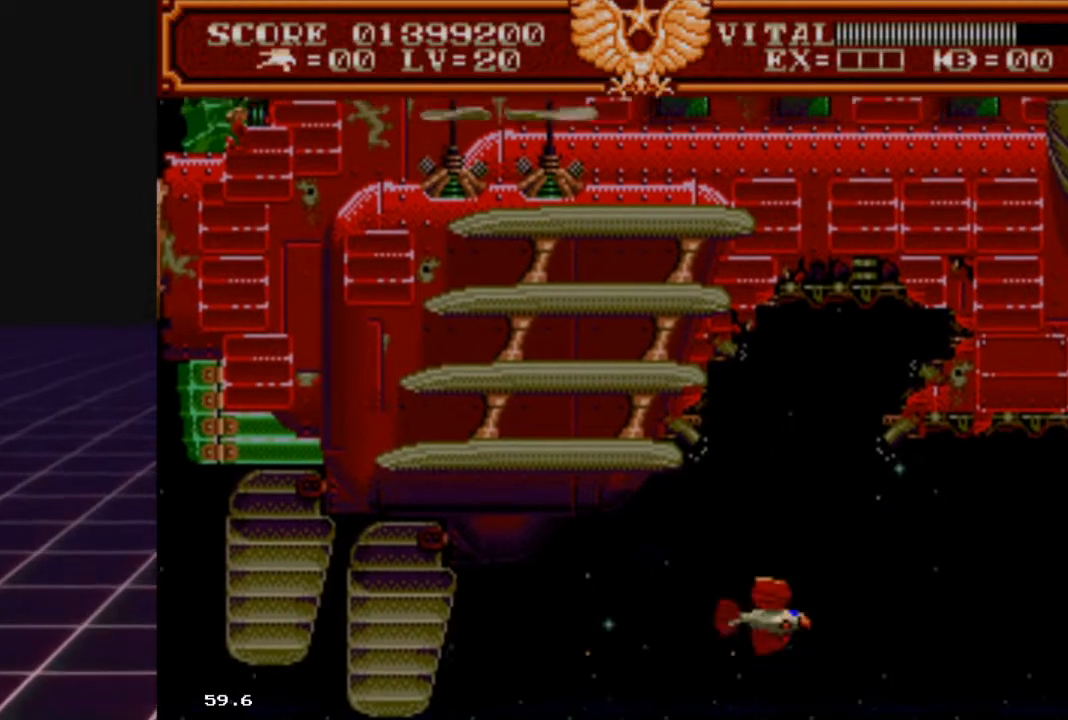
{"buttons": [], "left_stick": "center", "right_stick": "center", "events": [[67, "left_stick", "center"], [200, "left_stick", "up"], [500, "left_stick", "center"]]}
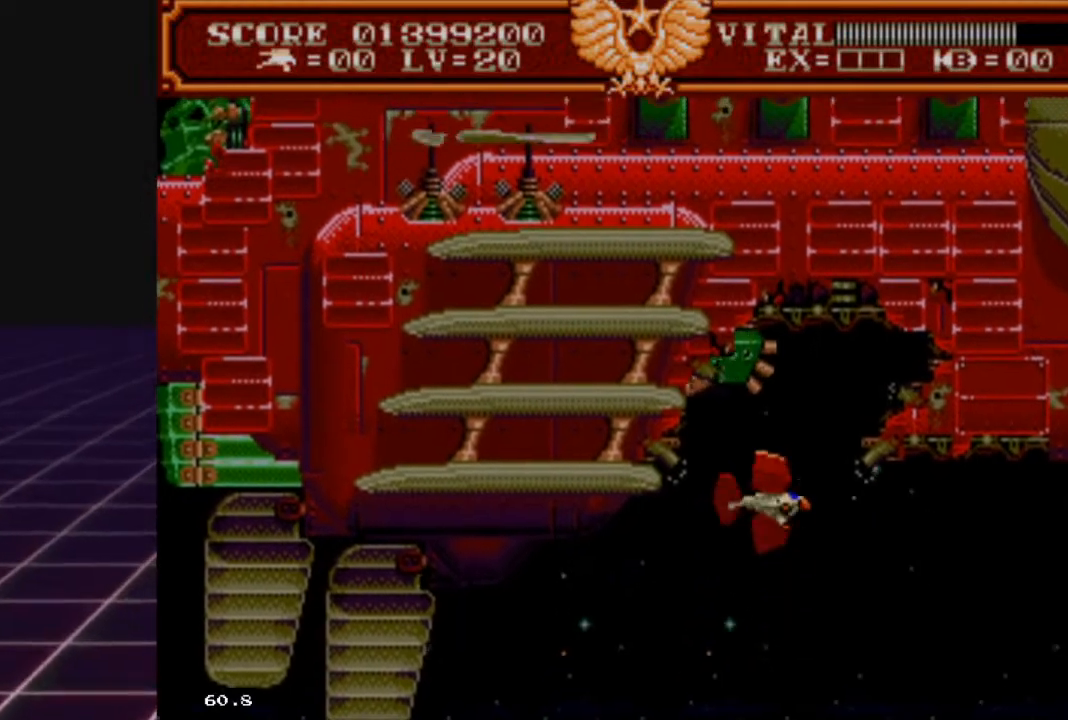
{"buttons": ["L2"], "left_stick": "center", "right_stick": "center", "events": [[100, "R2", "down"], [267, "R2", "up"], [300, "L2", "down"]]}
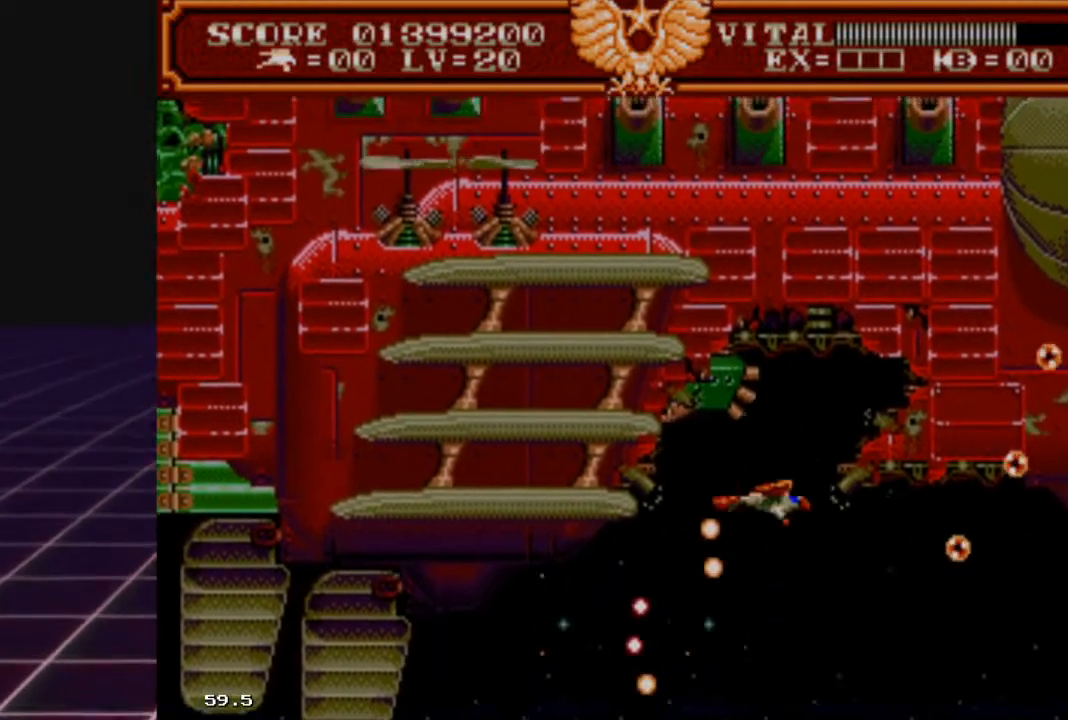
{"buttons": ["L2"], "left_stick": "center", "right_stick": "center", "events": [[100, "left_stick", "up"], [167, "left_stick", "center"], [367, "left_stick", "left"], [467, "left_stick", "center"]]}
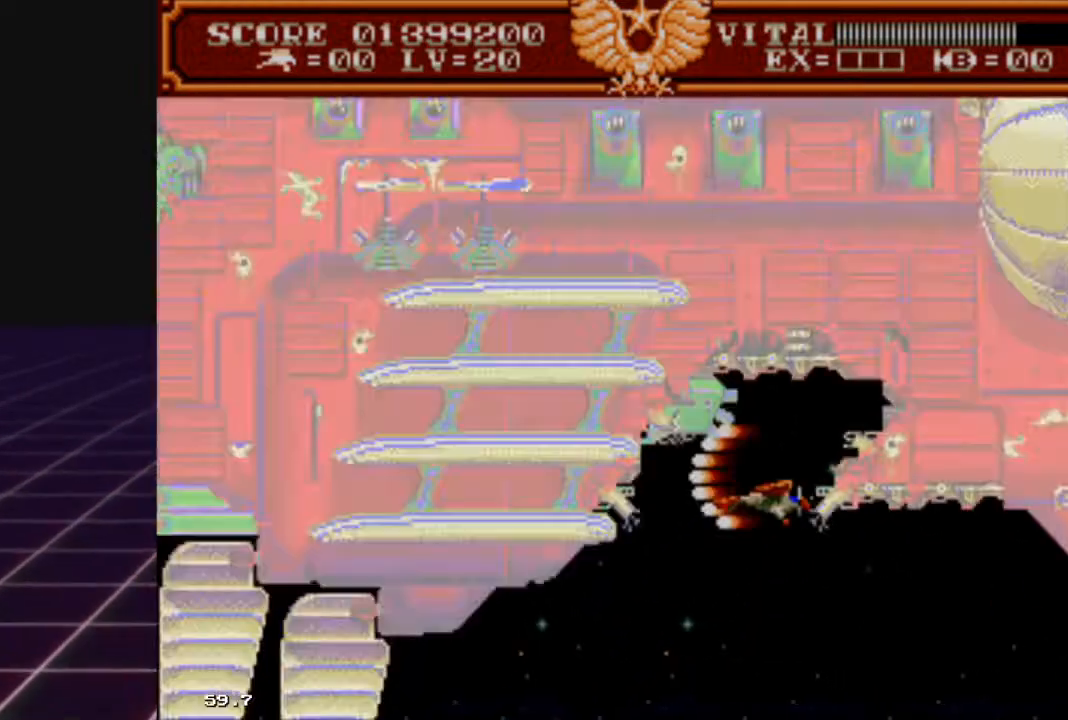
{"buttons": ["L2"], "left_stick": "center", "right_stick": "center", "events": [[100, "left_stick", "left"], [233, "left_stick", "center"]]}
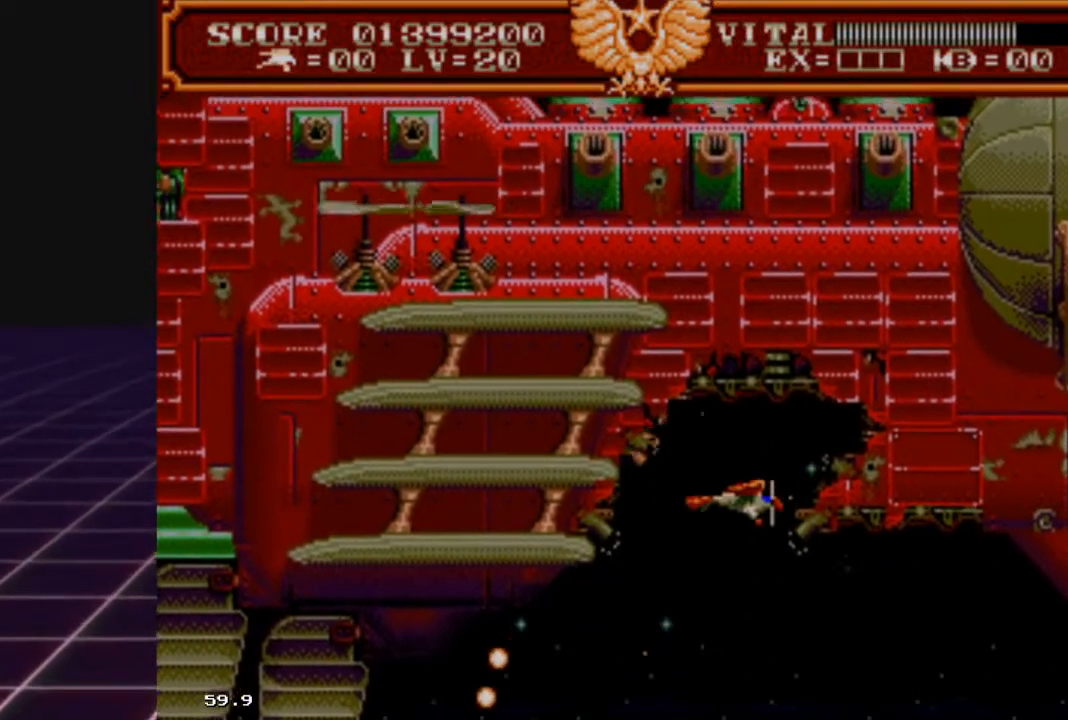
{"buttons": ["R2"], "left_stick": "left", "right_stick": "center", "events": [[67, "left_stick", "left"], [133, "left_stick", "center"], [267, "left_stick", "down-left"], [367, "left_stick", "center"], [467, "L2", "up"], [467, "R2", "down"], [467, "left_stick", "left"]]}
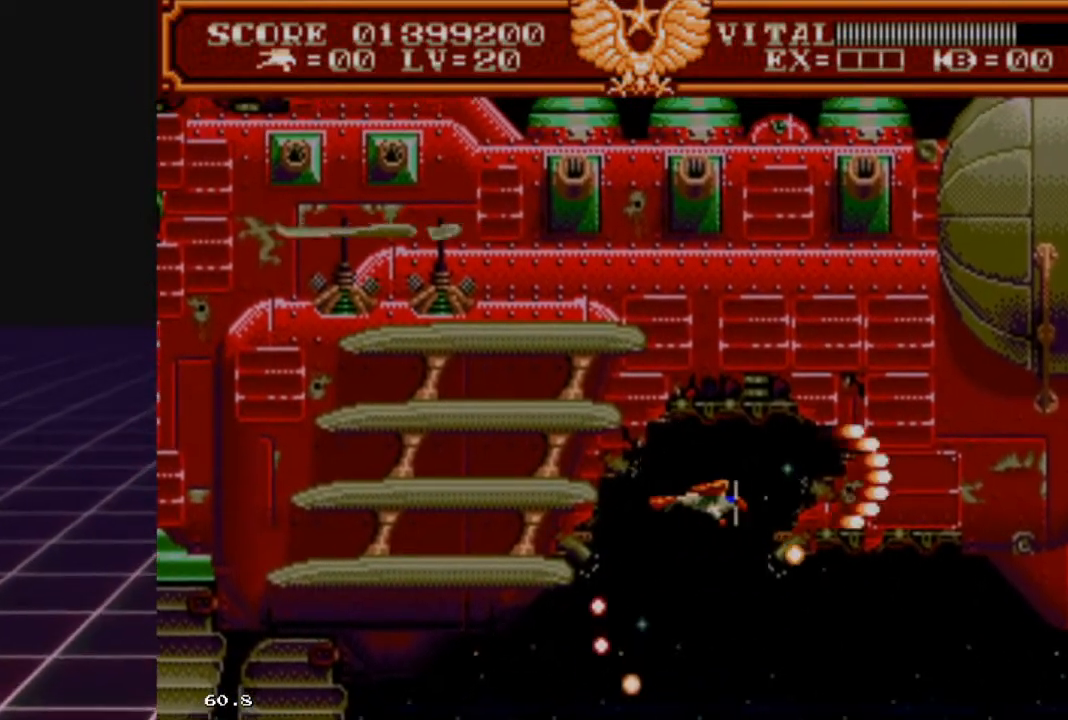
{"buttons": ["R2"], "left_stick": "center", "right_stick": "center", "events": [[100, "left_stick", "center"], [267, "left_stick", "down-left"], [400, "left_stick", "center"]]}
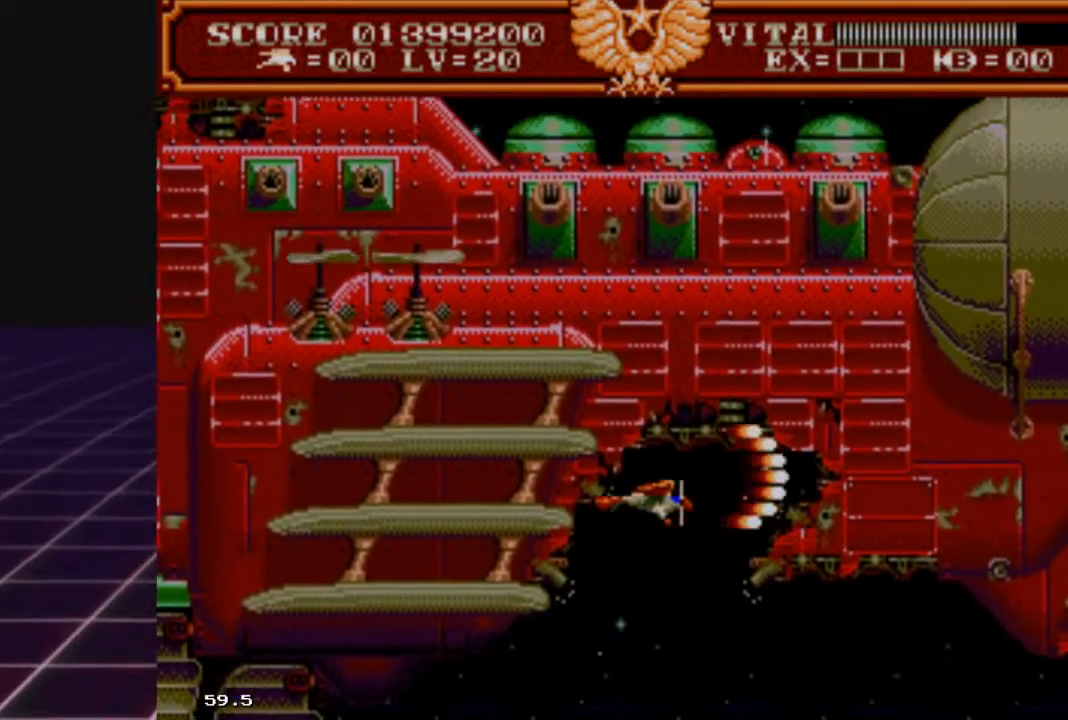
{"buttons": ["R2"], "left_stick": "up", "right_stick": "center", "events": [[67, "left_stick", "down"], [200, "left_stick", "center"], [500, "left_stick", "up"]]}
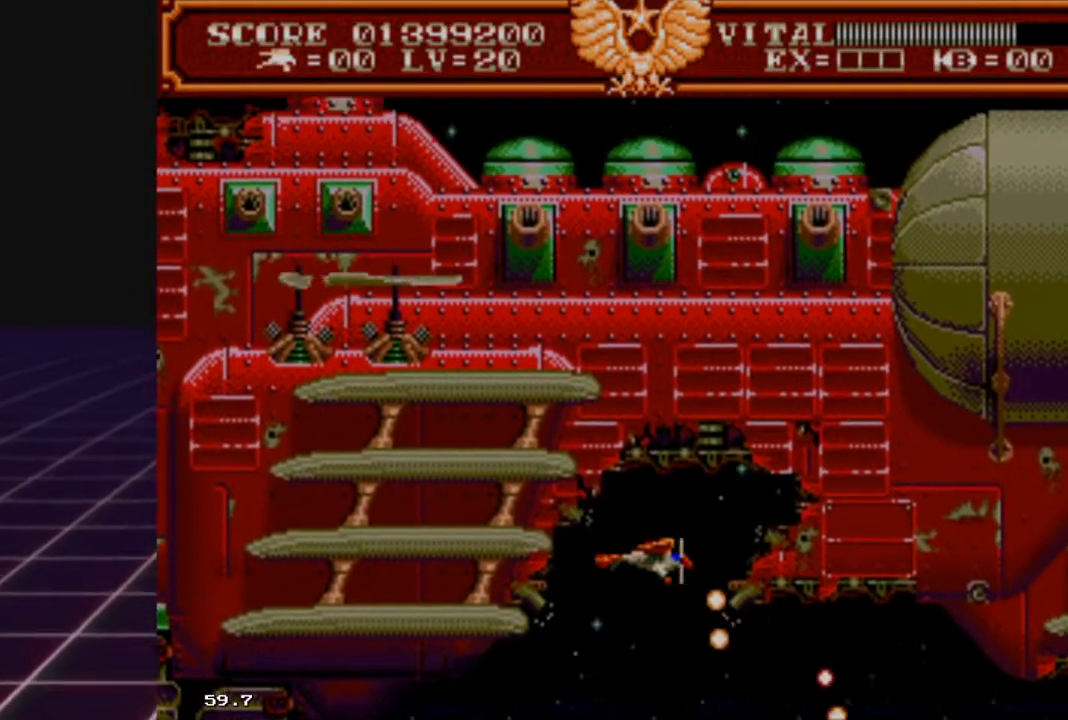
{"buttons": ["R2"], "left_stick": "center", "right_stick": "center", "events": [[67, "left_stick", "center"], [300, "left_stick", "down-left"], [400, "left_stick", "center"]]}
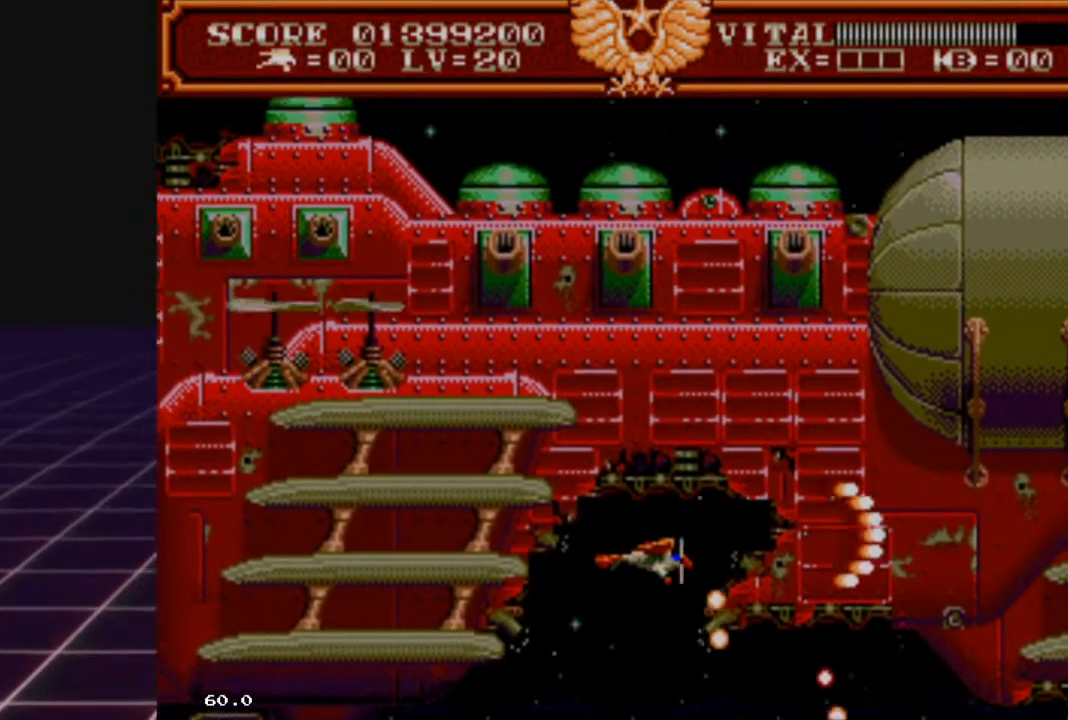
{"buttons": ["R2"], "left_stick": "left", "right_stick": "center", "events": [[67, "left_stick", "down"], [233, "left_stick", "center"], [400, "left_stick", "left"]]}
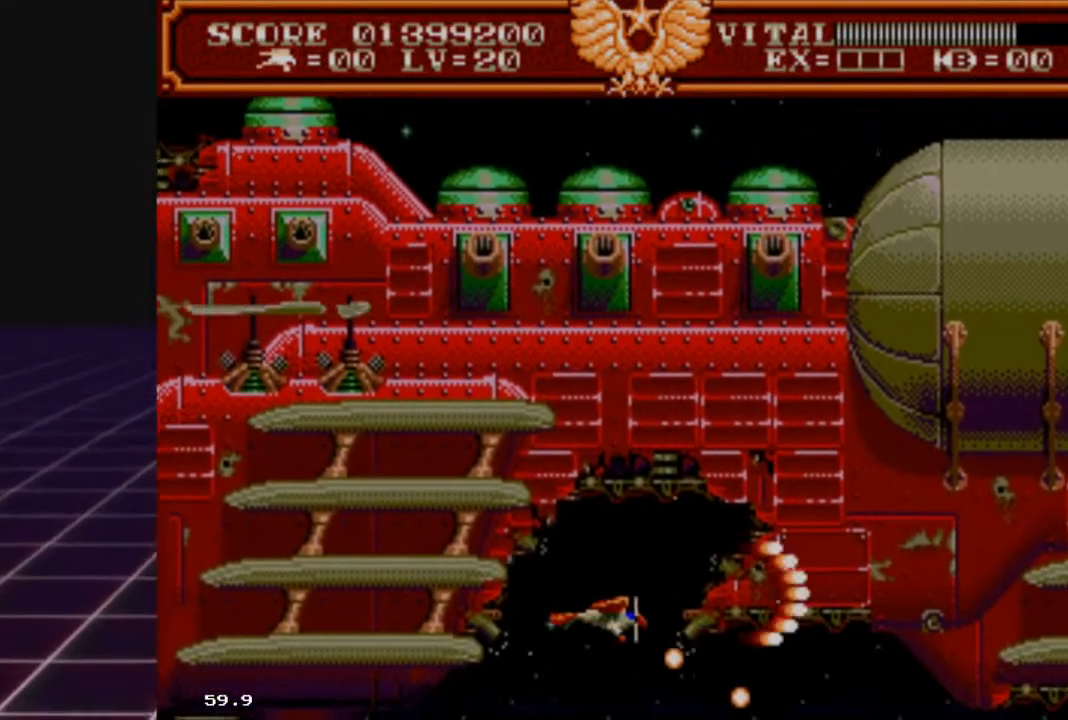
{"buttons": ["R2"], "left_stick": "down", "right_stick": "center", "events": [[67, "left_stick", "center"], [233, "left_stick", "up"], [433, "left_stick", "down"]]}
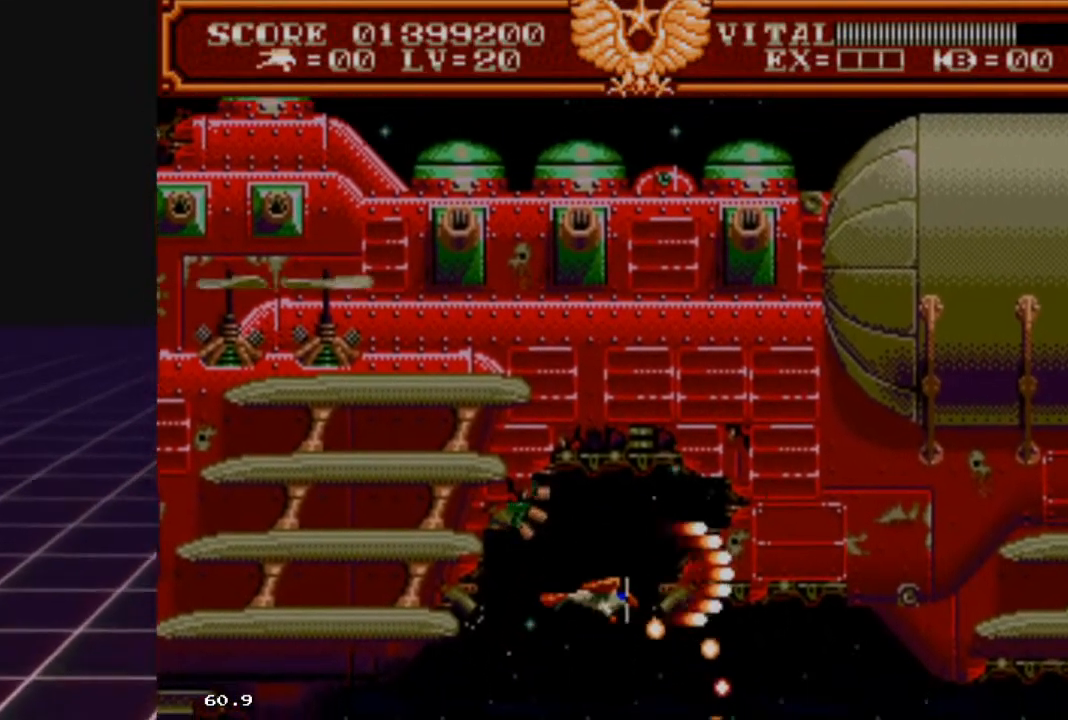
{"buttons": [], "left_stick": "down-left", "right_stick": "center", "events": [[200, "left_stick", "center"], [300, "left_stick", "left"], [400, "R2", "up"], [400, "left_stick", "down-left"]]}
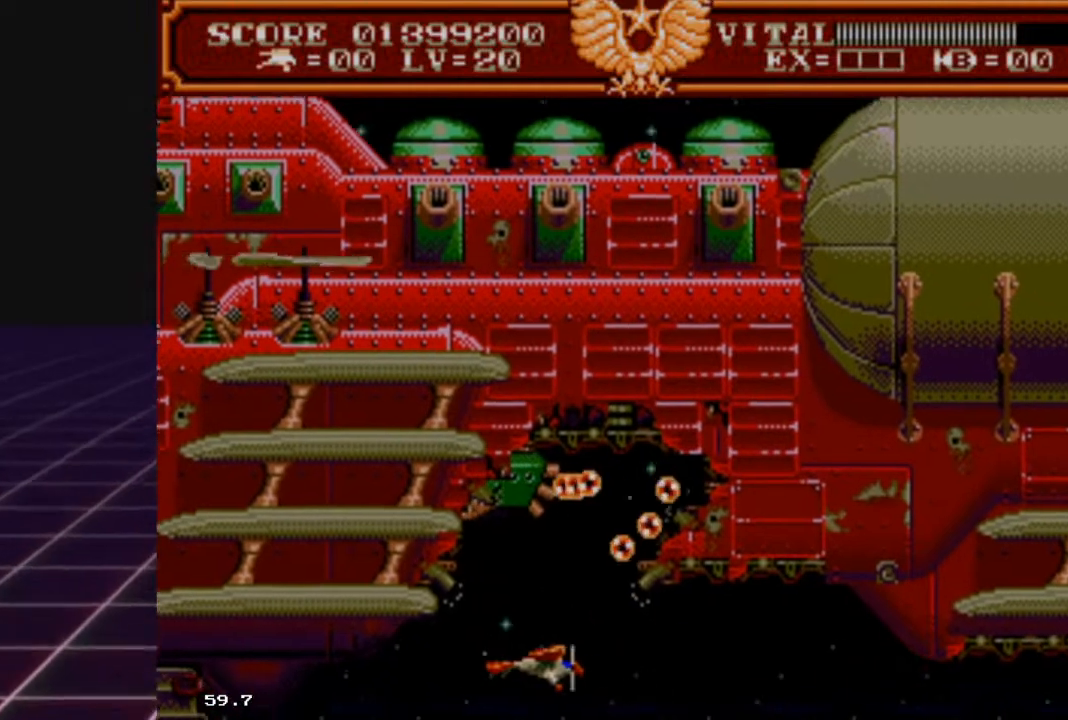
{"buttons": [], "left_stick": "center", "right_stick": "center", "events": [[67, "left_stick", "center"]]}
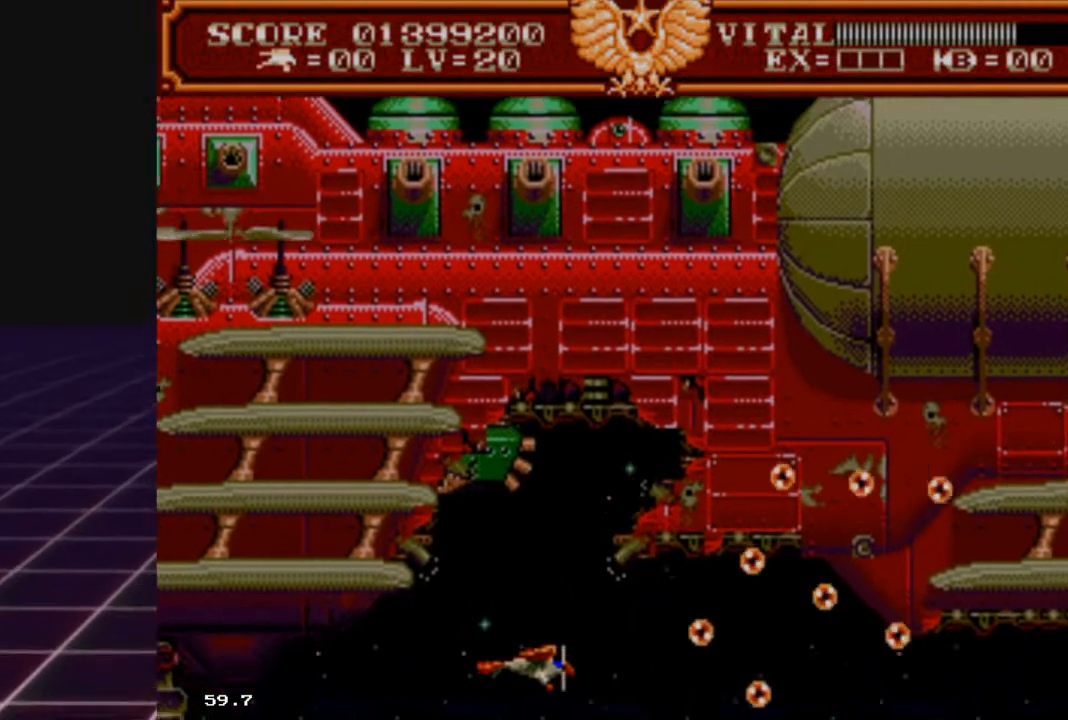
{"buttons": ["L2"], "left_stick": "center", "right_stick": "center", "events": [[300, "L2", "down"]]}
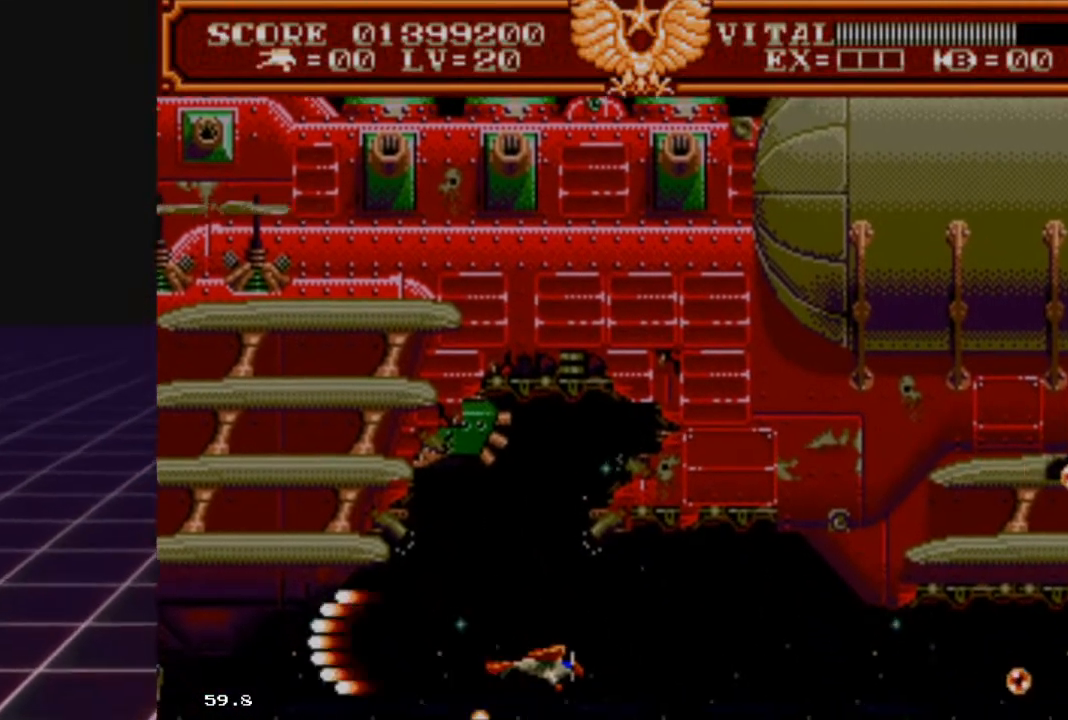
{"buttons": ["L2"], "left_stick": "up", "right_stick": "center", "events": [[33, "left_stick", "right"], [200, "left_stick", "up-right"], [333, "left_stick", "center"], [500, "left_stick", "up"]]}
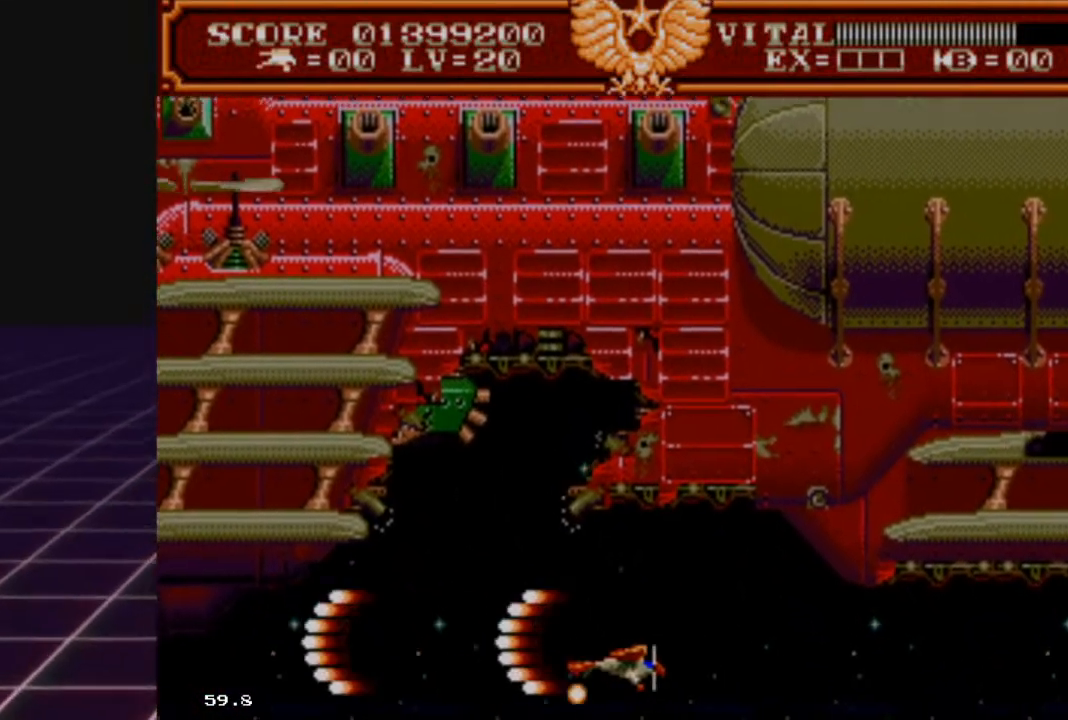
{"buttons": ["L2"], "left_stick": "center", "right_stick": "center", "events": [[67, "left_stick", "up-right"], [200, "left_stick", "center"]]}
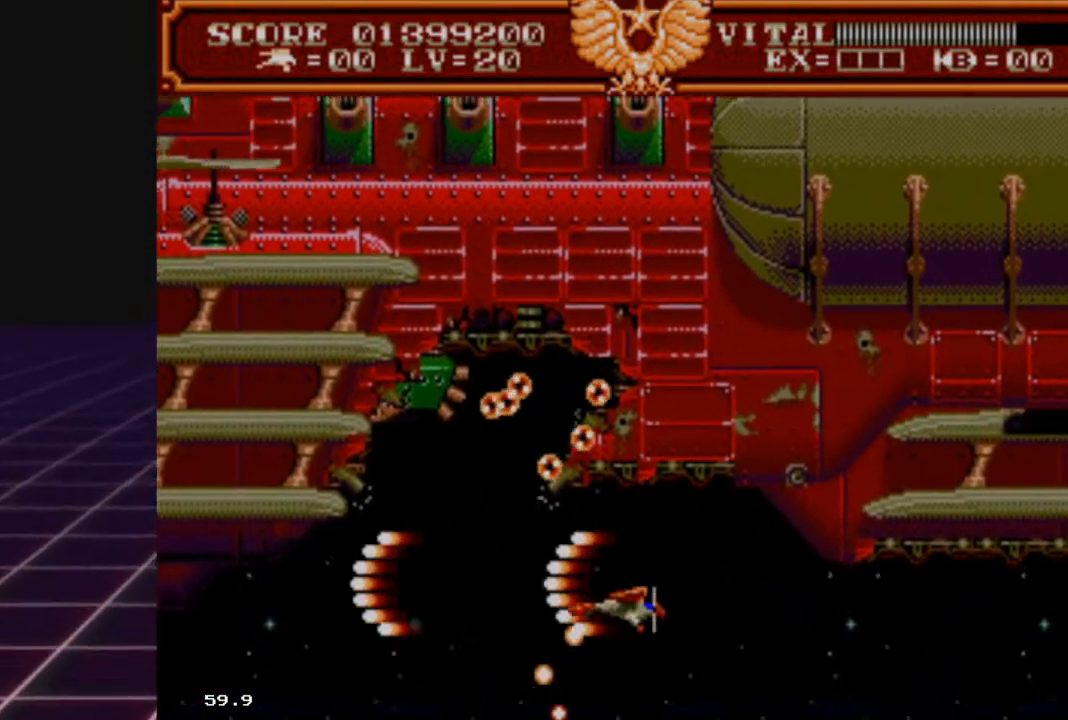
{"buttons": ["L2"], "left_stick": "center", "right_stick": "center", "events": [[300, "left_stick", "down-left"], [500, "left_stick", "center"]]}
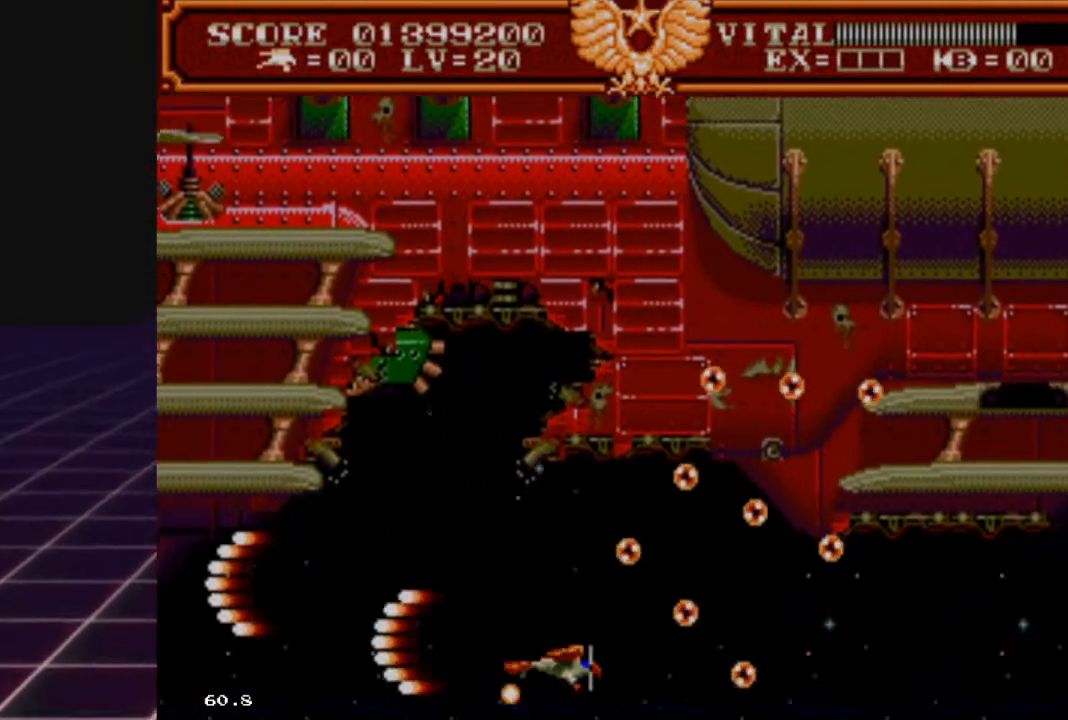
{"buttons": ["L2"], "left_stick": "center", "right_stick": "center", "events": [[267, "left_stick", "left"], [433, "left_stick", "center"]]}
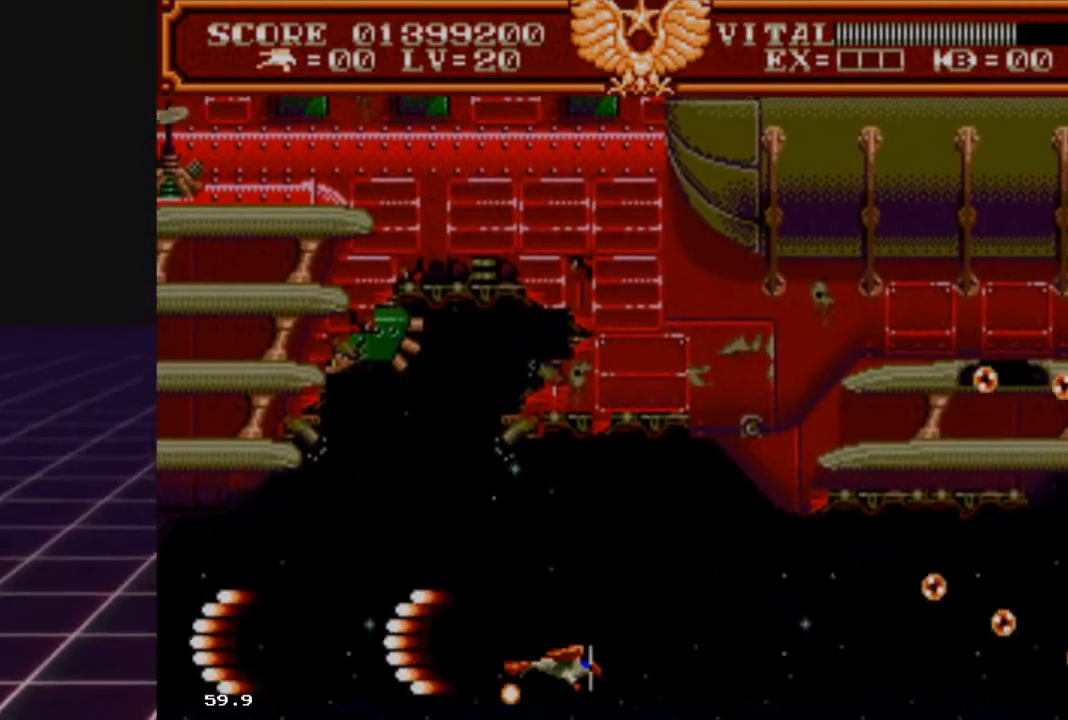
{"buttons": ["L2"], "left_stick": "center", "right_stick": "center", "events": [[167, "left_stick", "up-left"], [400, "left_stick", "center"]]}
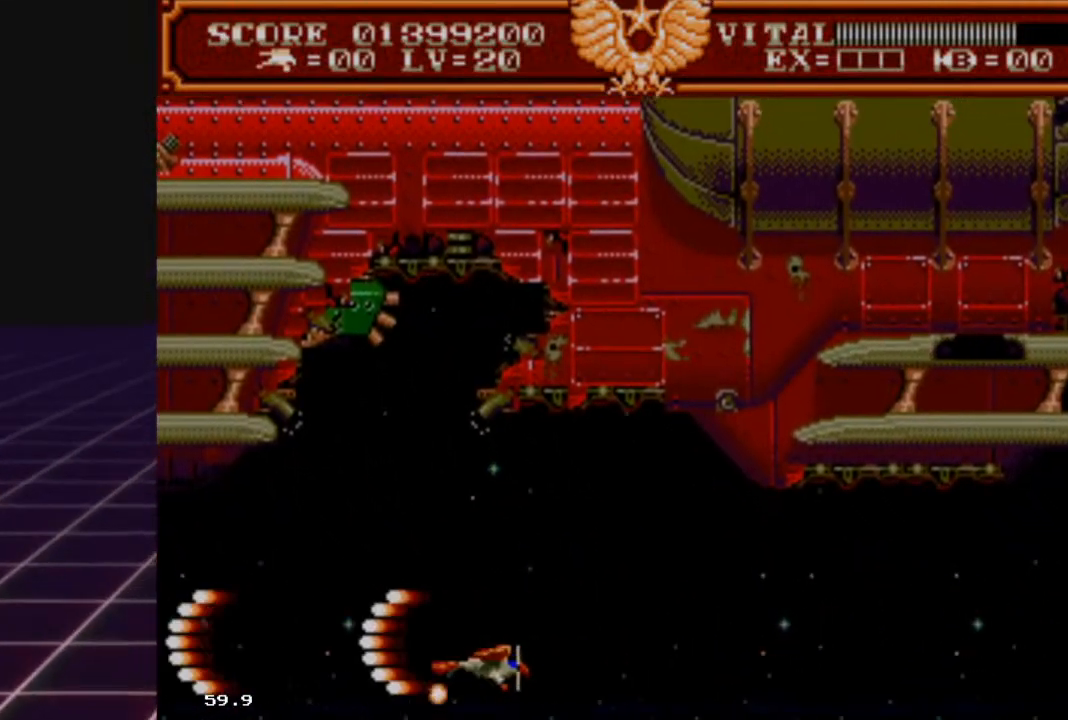
{"buttons": ["L2"], "left_stick": "left", "right_stick": "center", "events": [[333, "left_stick", "left"]]}
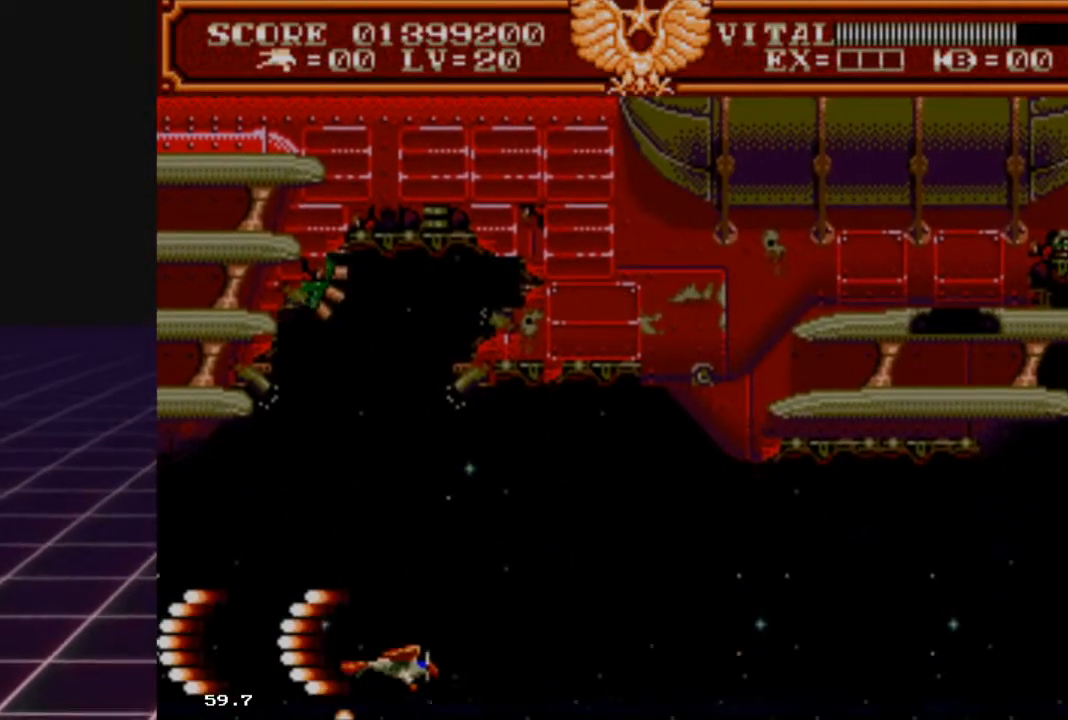
{"buttons": ["L2"], "left_stick": "center", "right_stick": "center", "events": [[67, "left_stick", "center"]]}